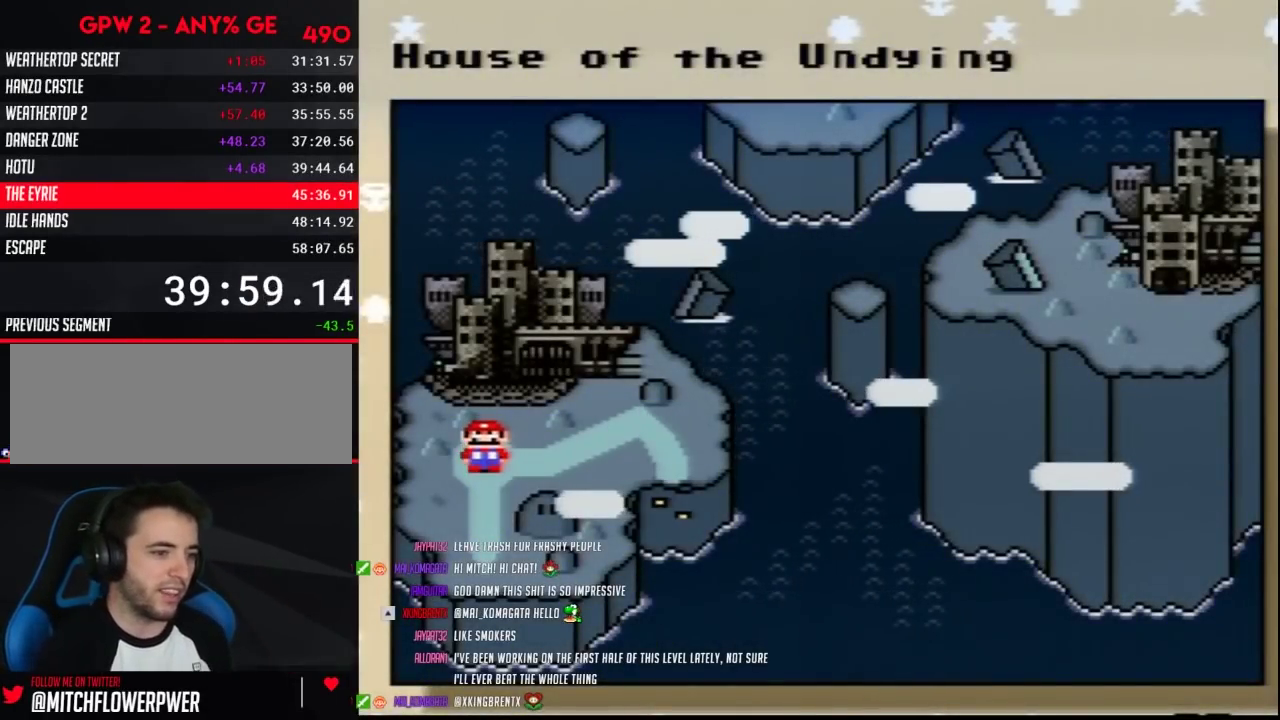
Gameplay with a controller (Nintendo layout); each line is a JSON object with the inputs held at the frame after it. "events" lists button and stick changes between this image and that frame as [ms after this image, input, new state], when the widget could be followed in between. Not read: DPAD_DOWN L3 R3.
{"buttons": ["DPAD_RIGHT"], "events": [[383, "DPAD_RIGHT", "down"]]}
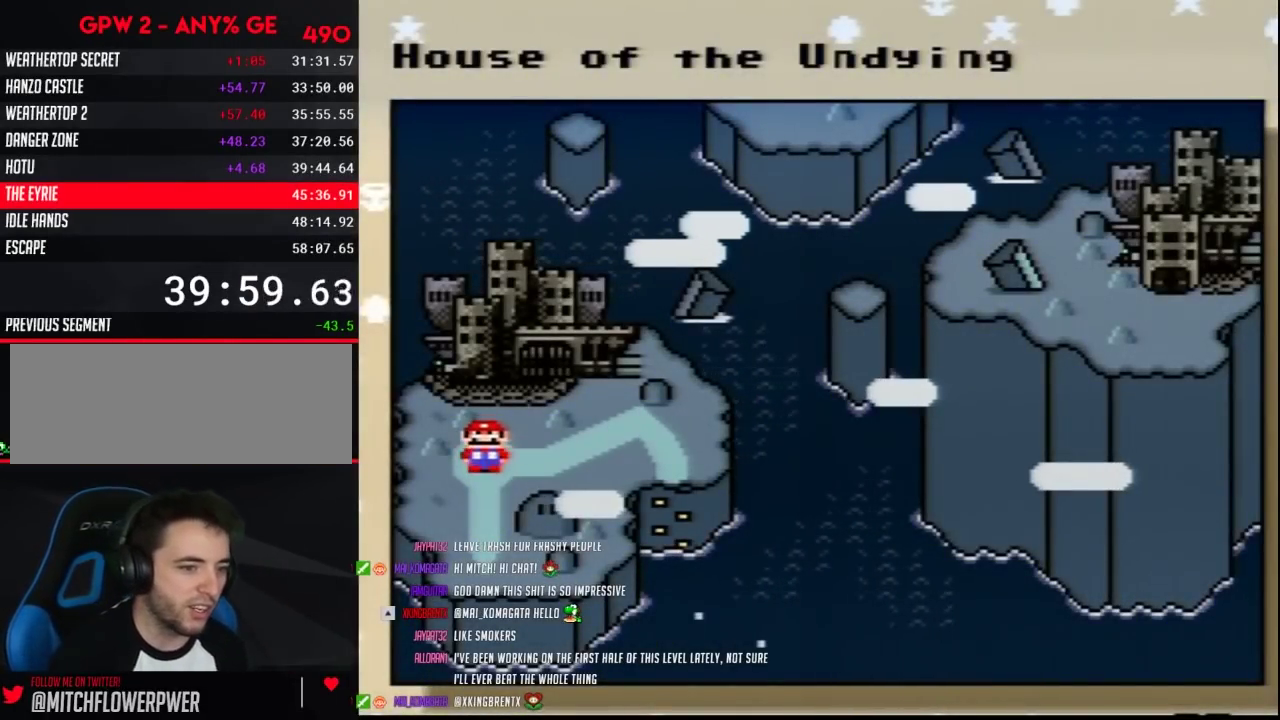
{"buttons": [], "events": [[83, "DPAD_RIGHT", "up"], [167, "DPAD_RIGHT", "down"], [233, "DPAD_RIGHT", "up"], [367, "DPAD_RIGHT", "down"], [450, "DPAD_RIGHT", "up"]]}
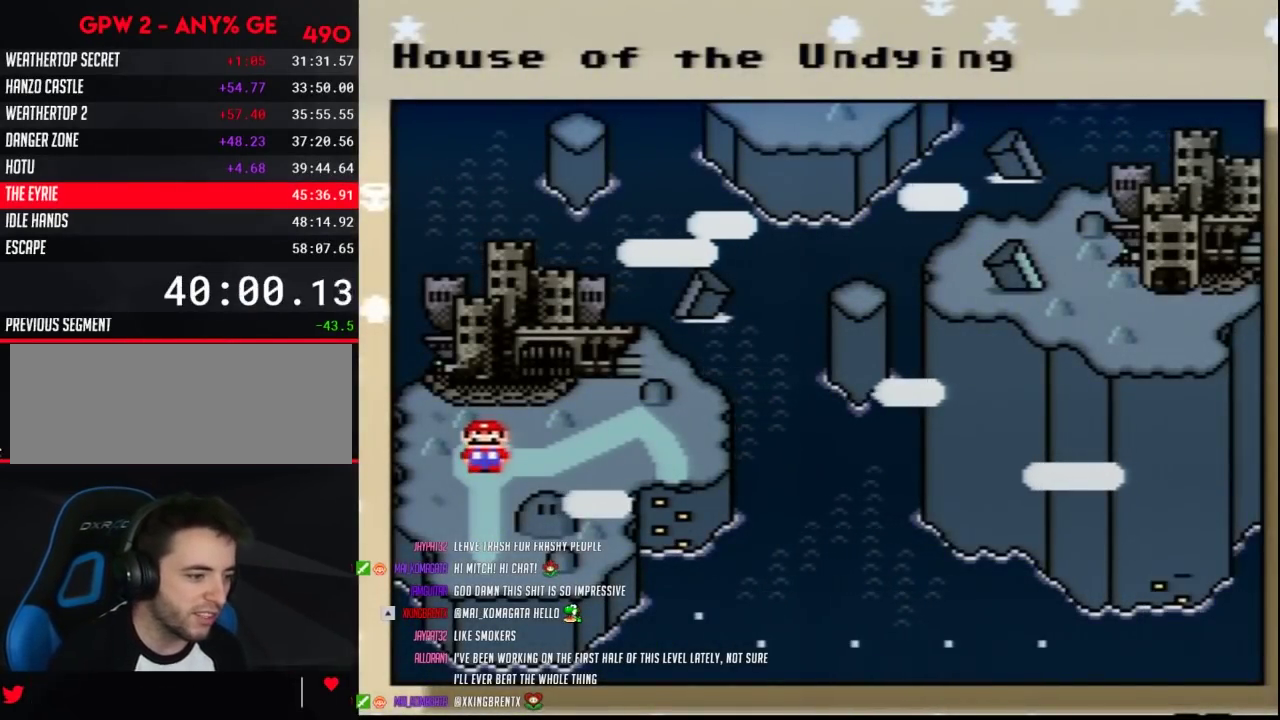
{"buttons": ["DPAD_RIGHT"], "events": [[50, "DPAD_RIGHT", "down"], [133, "DPAD_RIGHT", "up"], [200, "DPAD_RIGHT", "down"], [333, "DPAD_RIGHT", "up"], [417, "DPAD_RIGHT", "down"]]}
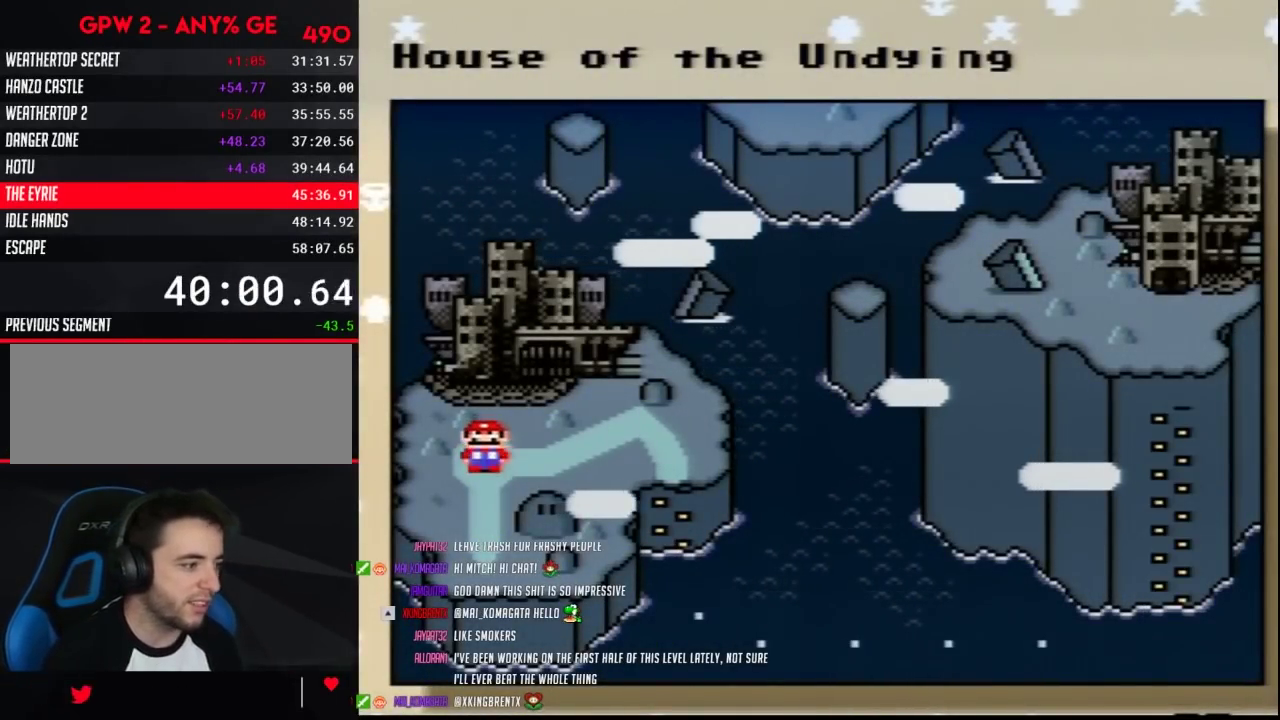
{"buttons": ["DPAD_RIGHT"], "events": [[17, "DPAD_RIGHT", "up"], [83, "DPAD_RIGHT", "down"], [200, "DPAD_RIGHT", "up"], [267, "DPAD_RIGHT", "down"], [400, "DPAD_RIGHT", "up"], [450, "DPAD_RIGHT", "down"]]}
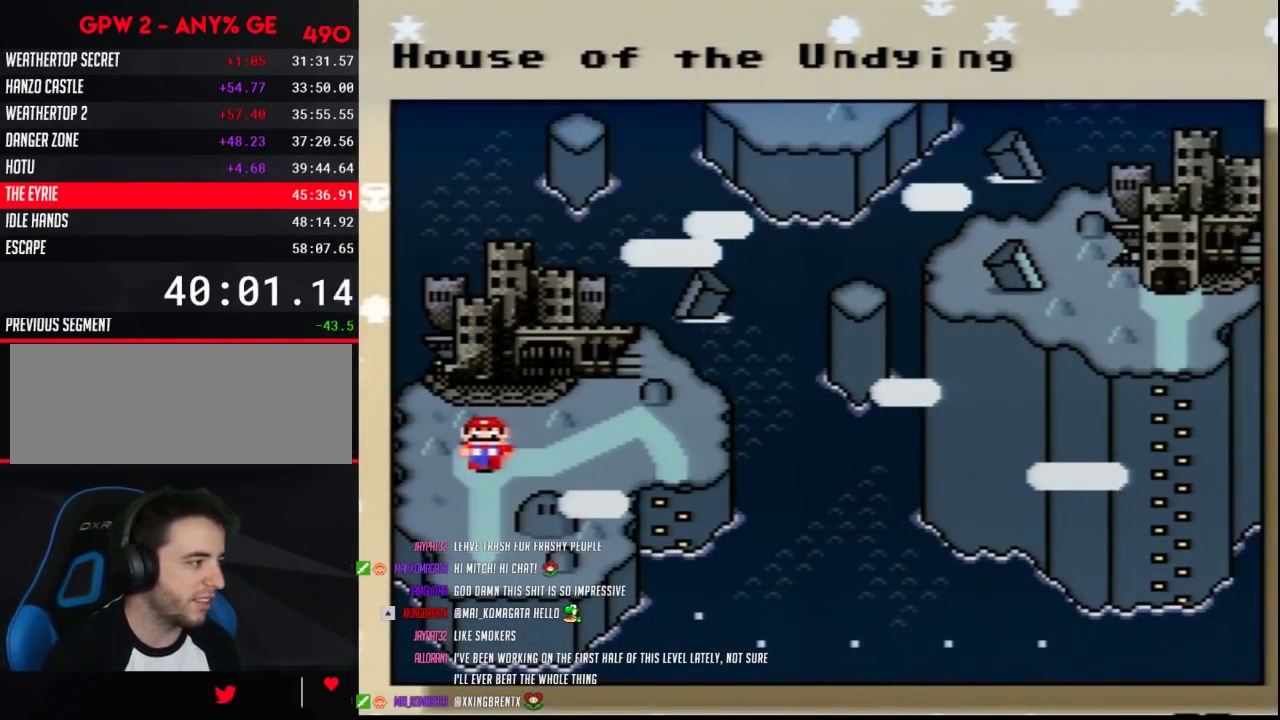
{"buttons": [], "events": [[83, "DPAD_RIGHT", "up"], [167, "DPAD_RIGHT", "down"], [267, "DPAD_RIGHT", "up"], [367, "DPAD_RIGHT", "down"], [450, "DPAD_RIGHT", "up"]]}
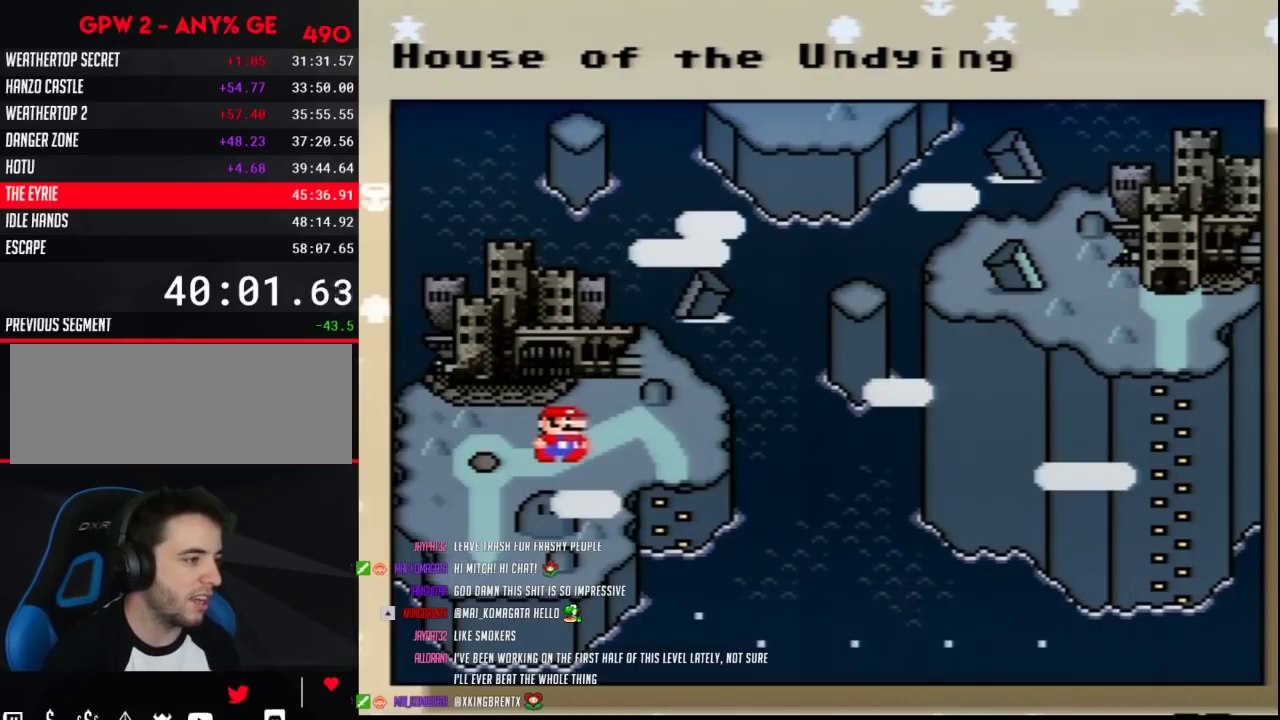
{"buttons": ["DPAD_RIGHT"], "events": [[50, "DPAD_RIGHT", "down"], [167, "DPAD_RIGHT", "up"], [233, "DPAD_RIGHT", "down"], [367, "DPAD_RIGHT", "up"], [417, "DPAD_RIGHT", "down"]]}
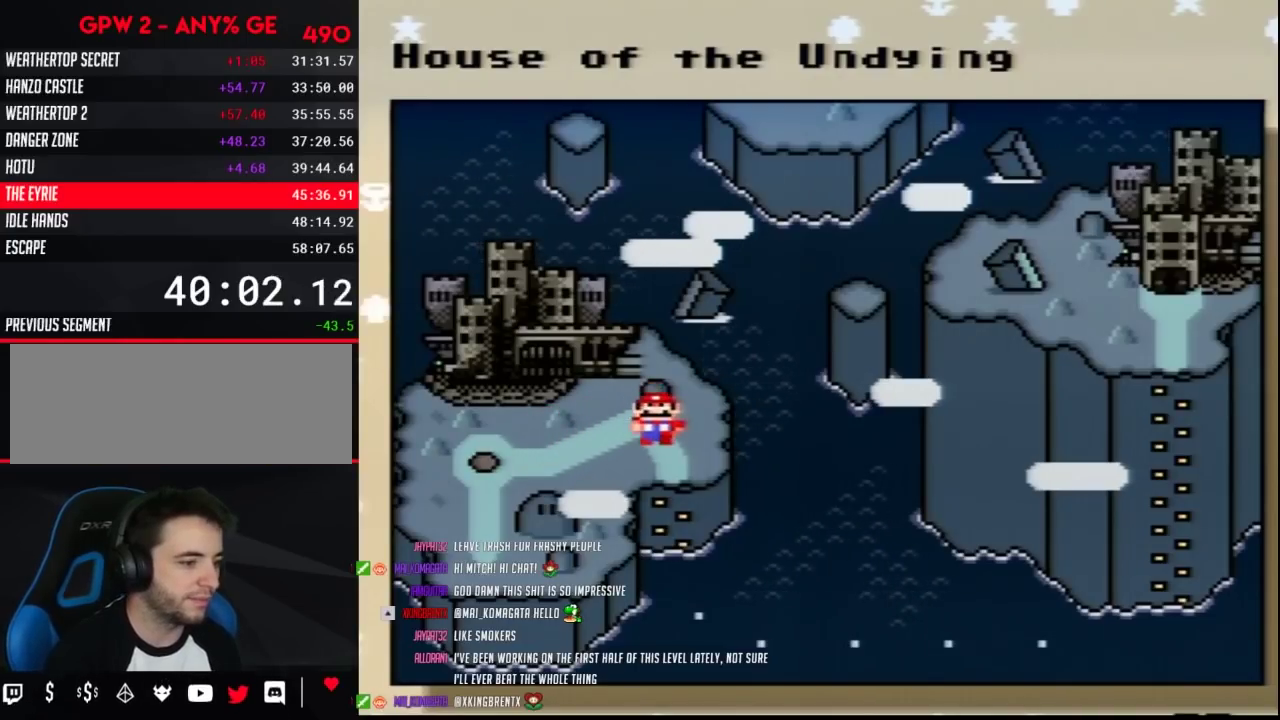
{"buttons": ["DPAD_RIGHT"], "events": [[17, "DPAD_RIGHT", "up"], [117, "DPAD_RIGHT", "down"], [233, "DPAD_RIGHT", "up"], [300, "DPAD_RIGHT", "down"]]}
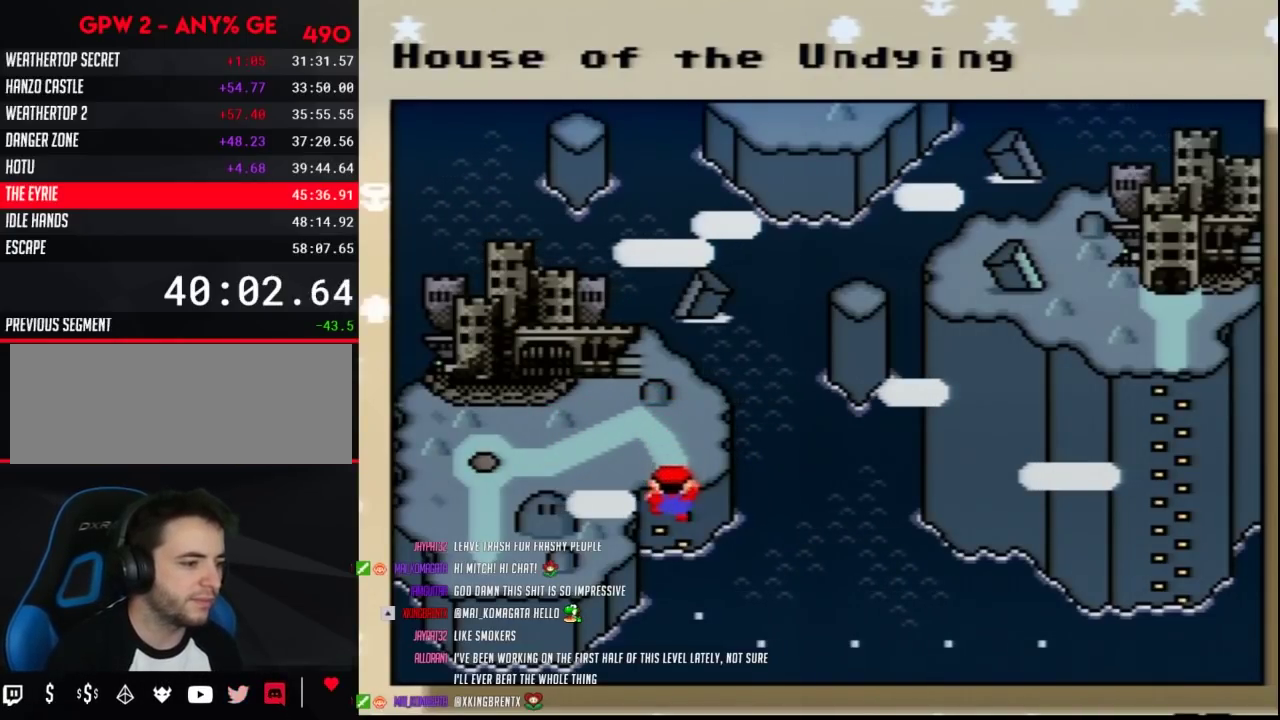
{"buttons": [], "events": [[117, "DPAD_RIGHT", "up"], [167, "DPAD_RIGHT", "down"], [300, "DPAD_RIGHT", "up"], [367, "DPAD_RIGHT", "down"], [483, "DPAD_RIGHT", "up"]]}
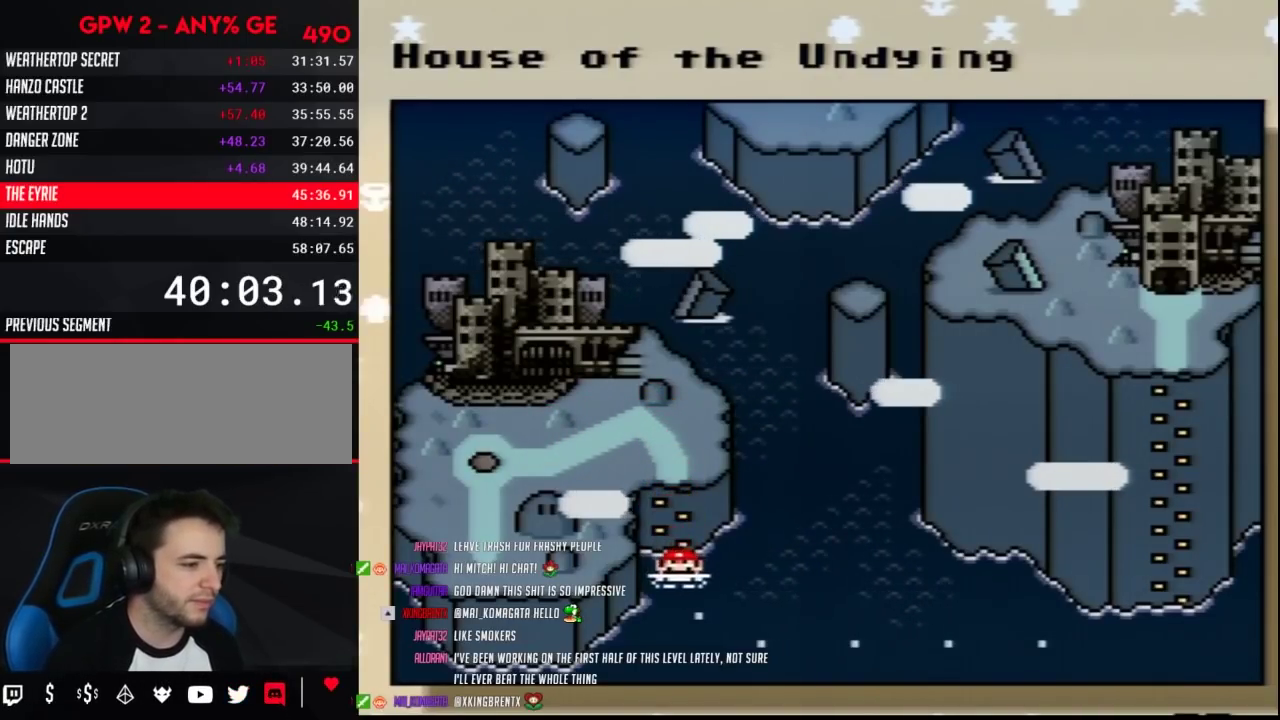
{"buttons": [], "events": [[50, "DPAD_RIGHT", "down"], [167, "DPAD_RIGHT", "up"], [233, "DPAD_RIGHT", "down"], [367, "DPAD_RIGHT", "up"]]}
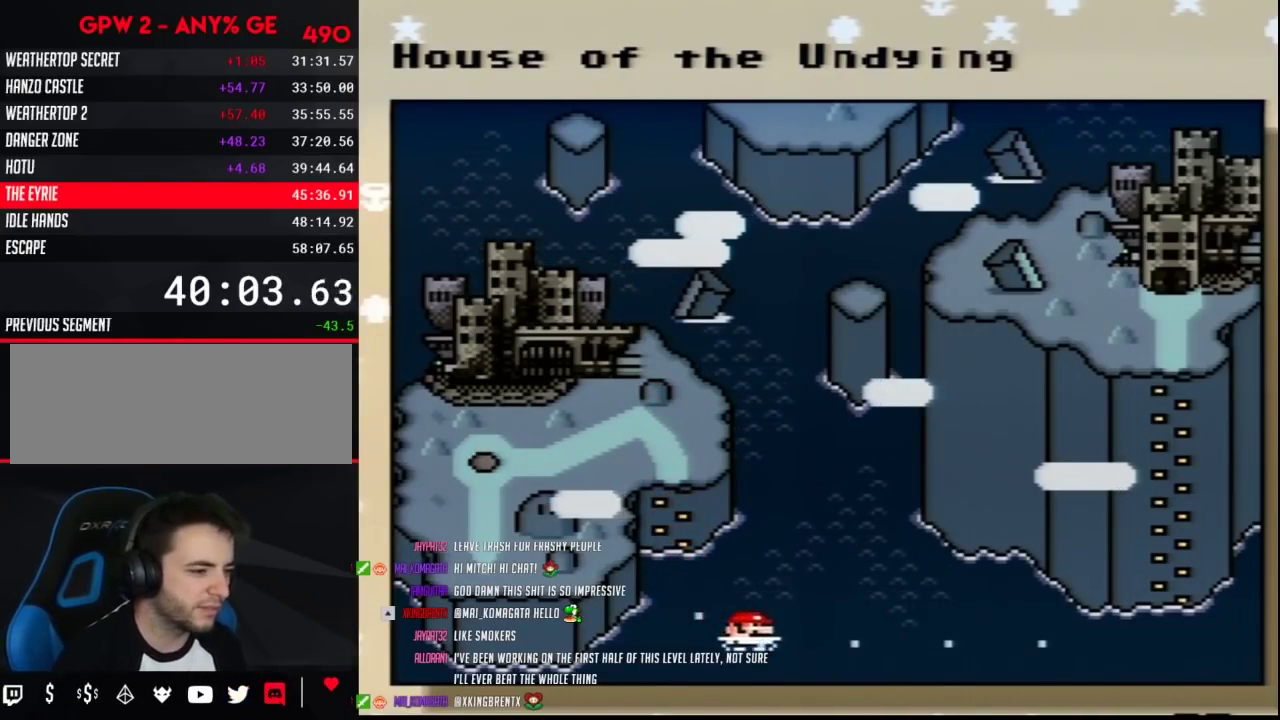
{"buttons": [], "events": []}
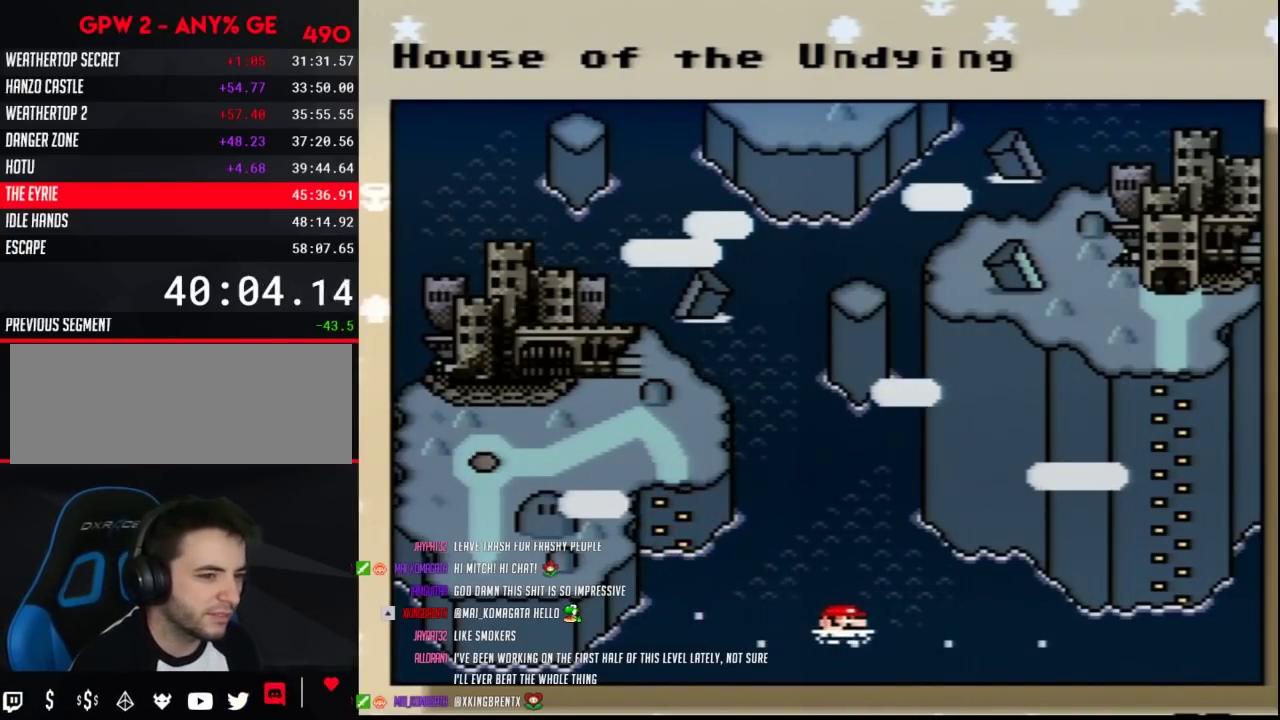
{"buttons": [], "events": []}
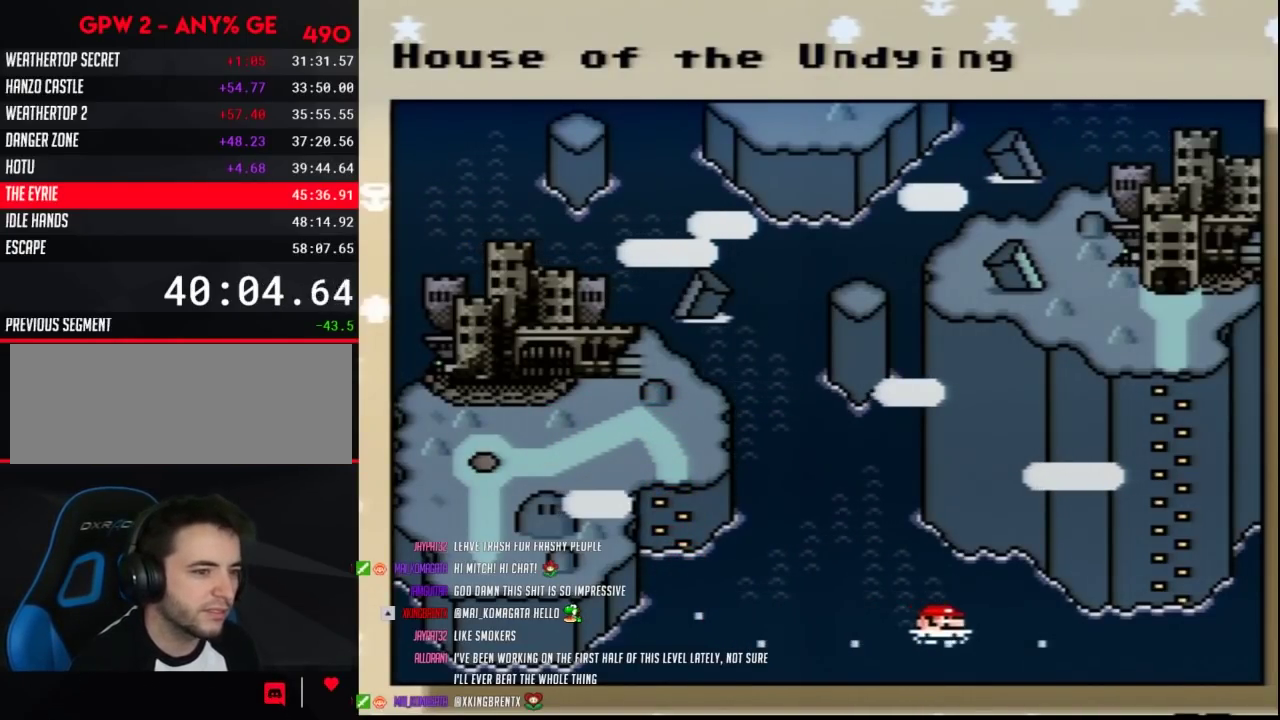
{"buttons": [], "events": []}
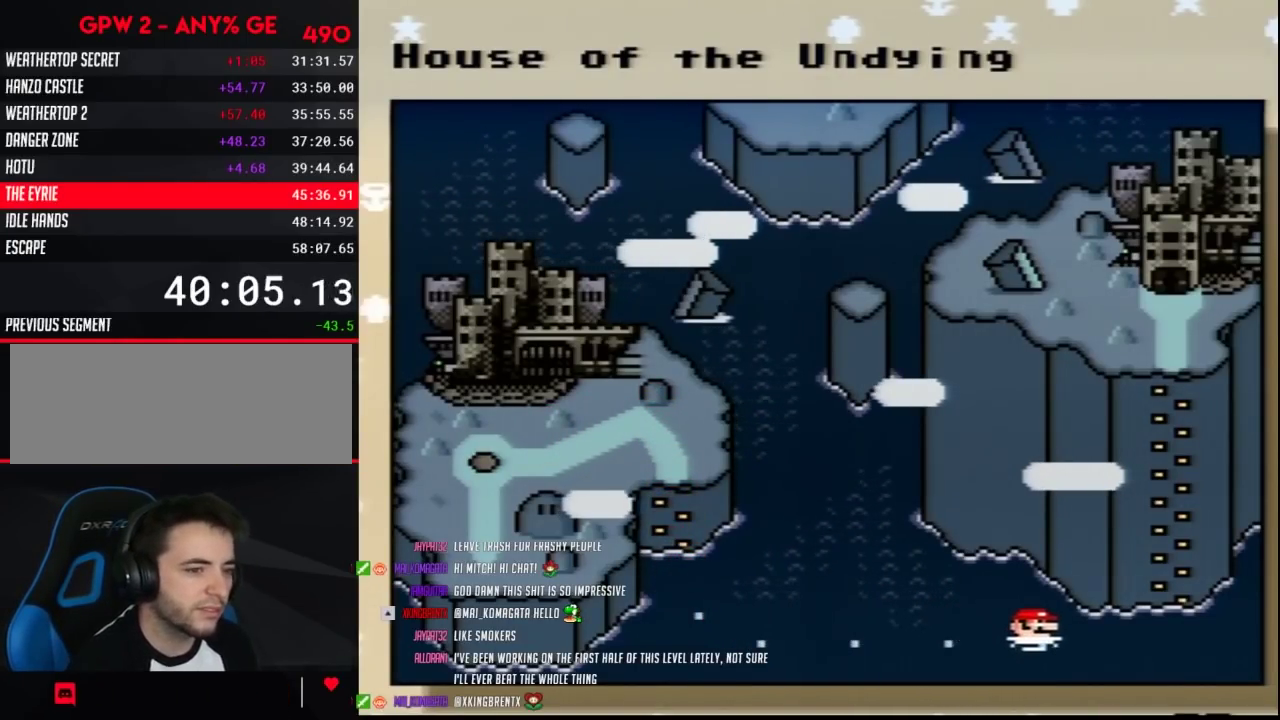
{"buttons": [], "events": []}
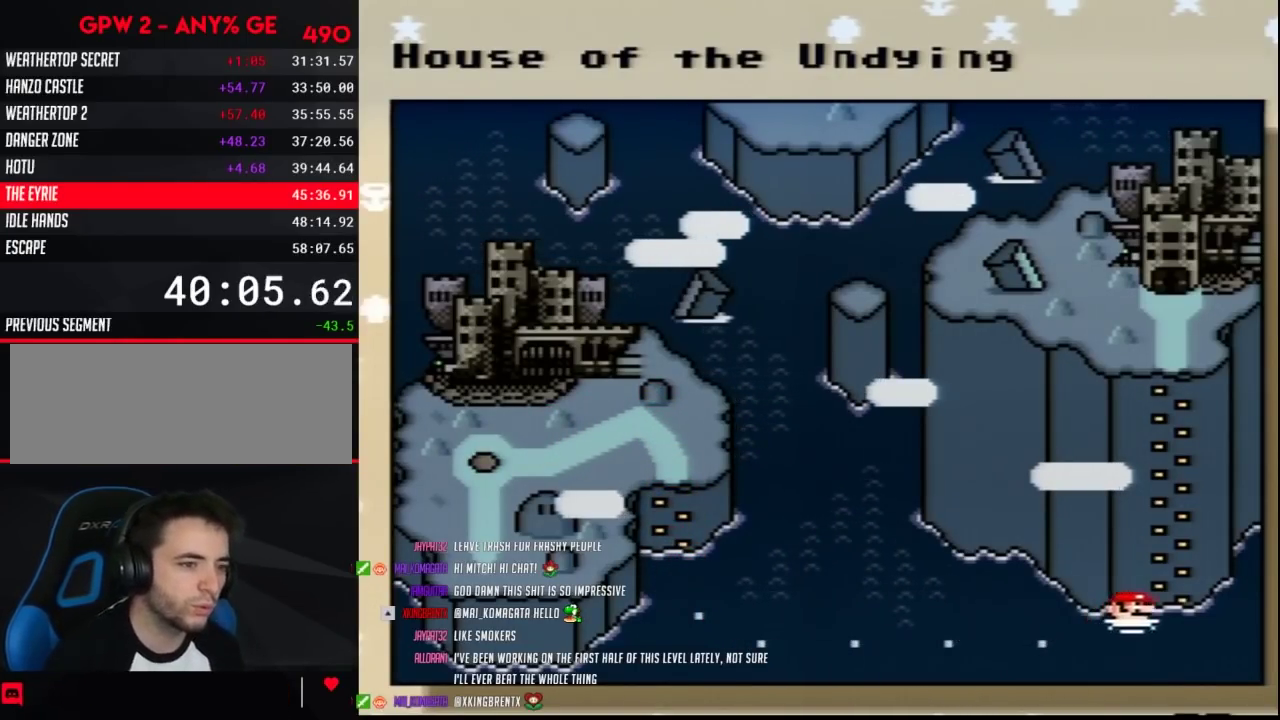
{"buttons": [], "events": [[367, "A", "down"], [450, "A", "up"]]}
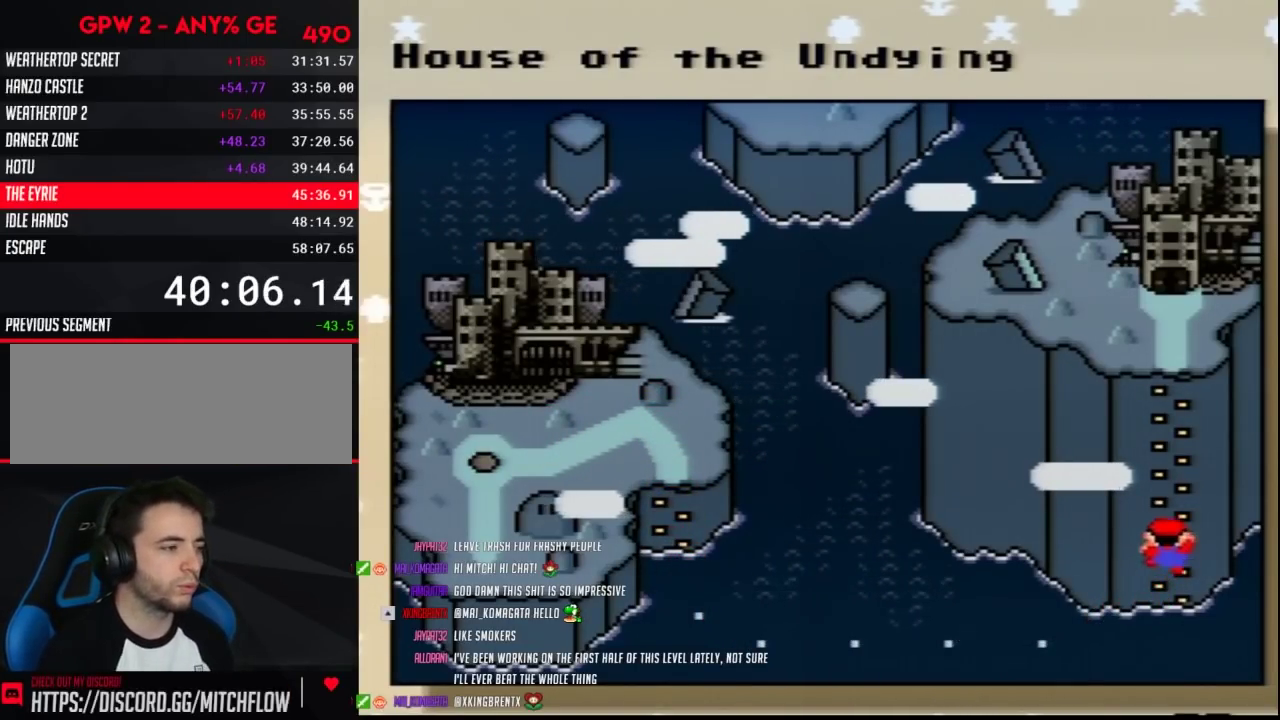
{"buttons": ["A"], "events": [[50, "A", "down"], [150, "A", "up"], [233, "A", "down"], [333, "A", "up"], [383, "A", "down"]]}
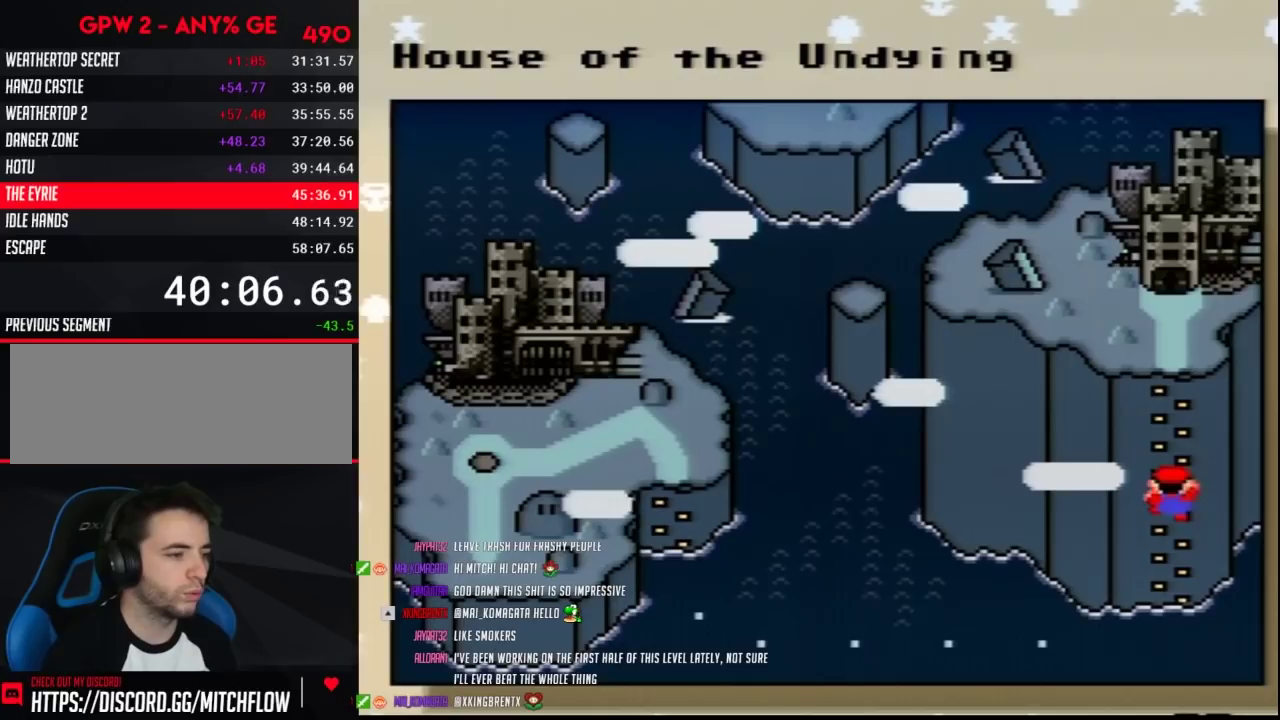
{"buttons": ["A"], "events": [[167, "A", "up"], [233, "A", "down"], [367, "A", "up"], [417, "A", "down"]]}
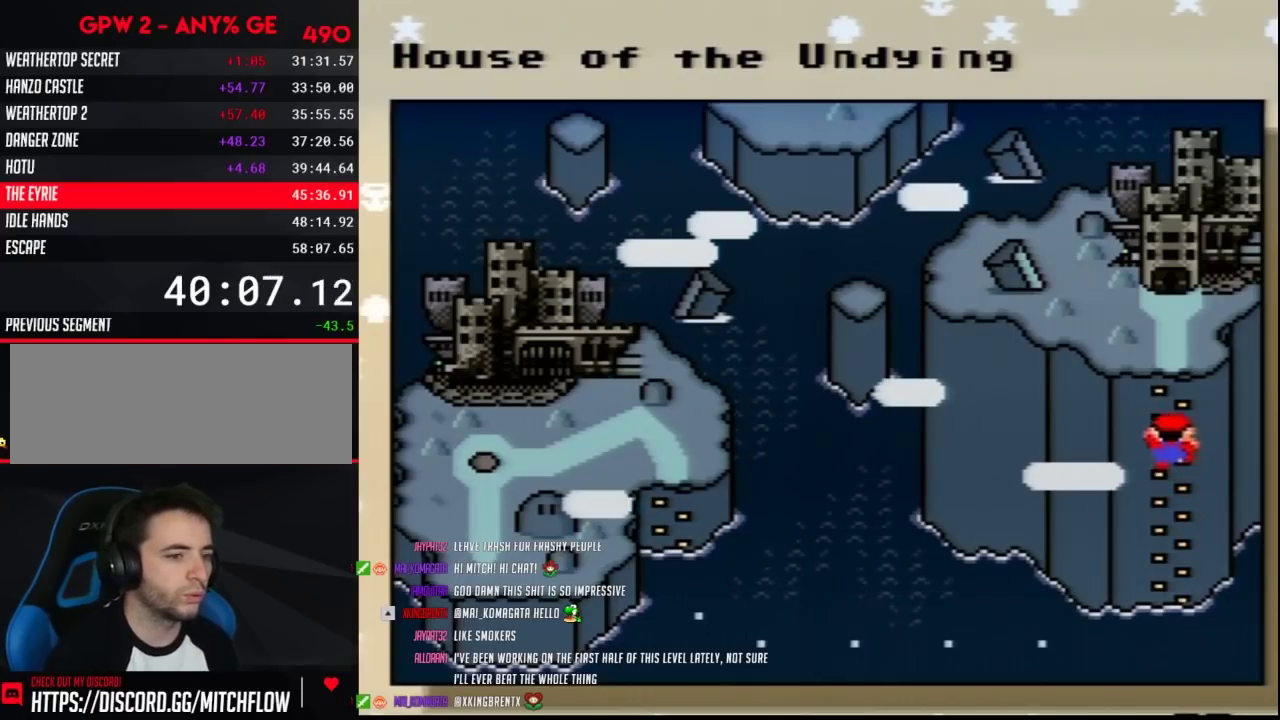
{"buttons": ["A"], "events": [[17, "A", "up"], [83, "A", "down"], [167, "A", "up"], [233, "A", "down"], [333, "A", "up"], [417, "A", "down"]]}
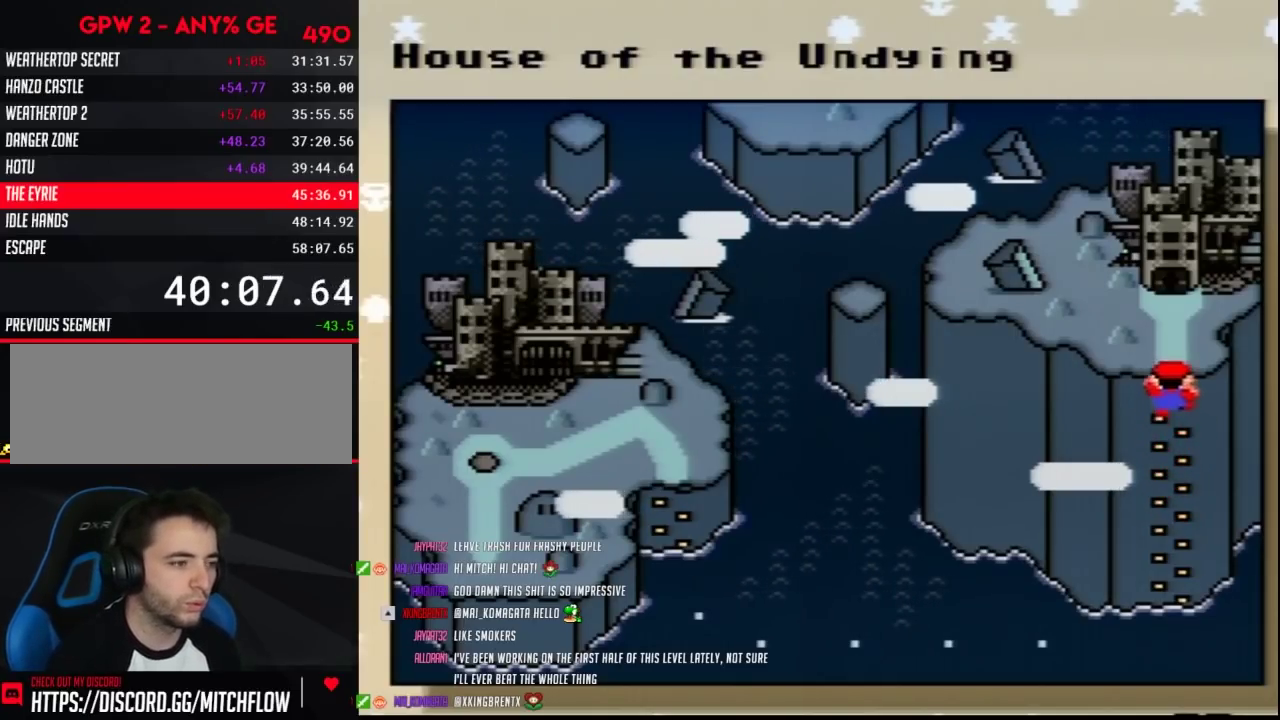
{"buttons": ["A"], "events": [[17, "A", "up"], [83, "A", "down"], [200, "A", "up"], [300, "A", "down"], [383, "A", "up"], [483, "A", "down"]]}
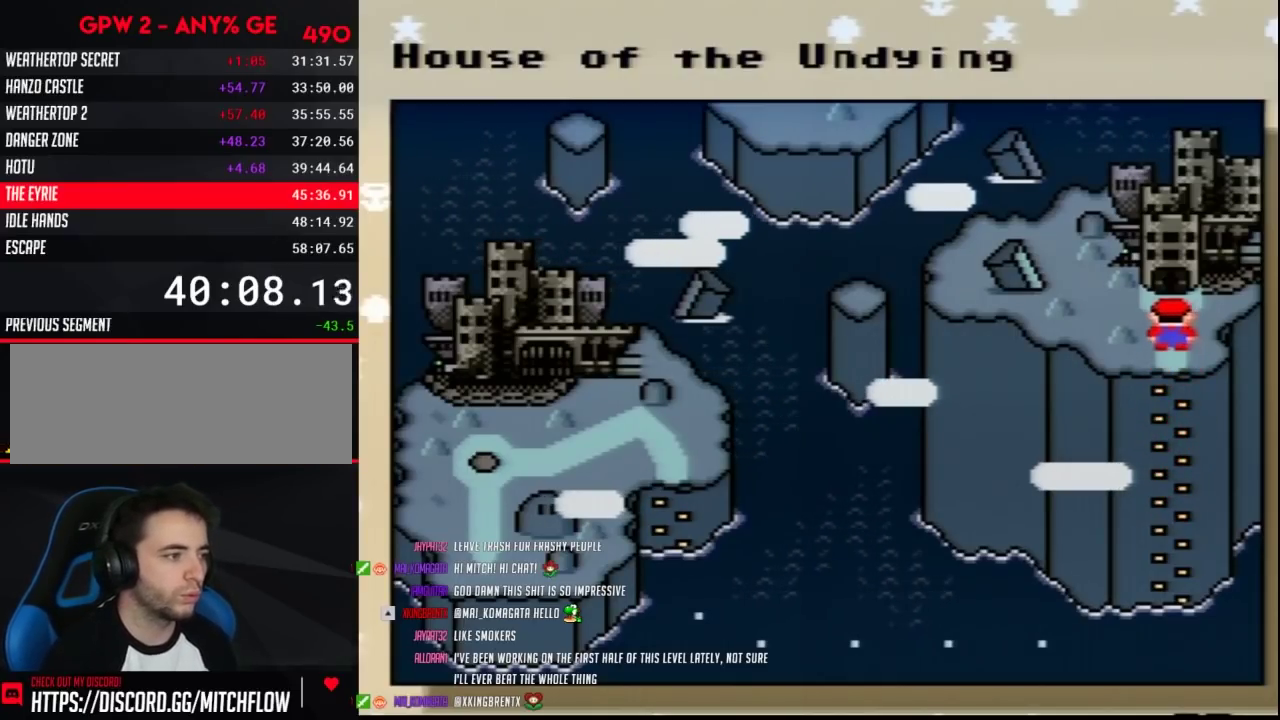
{"buttons": [], "events": [[50, "A", "up"], [150, "A", "down"], [267, "A", "up"], [333, "A", "down"], [417, "A", "up"]]}
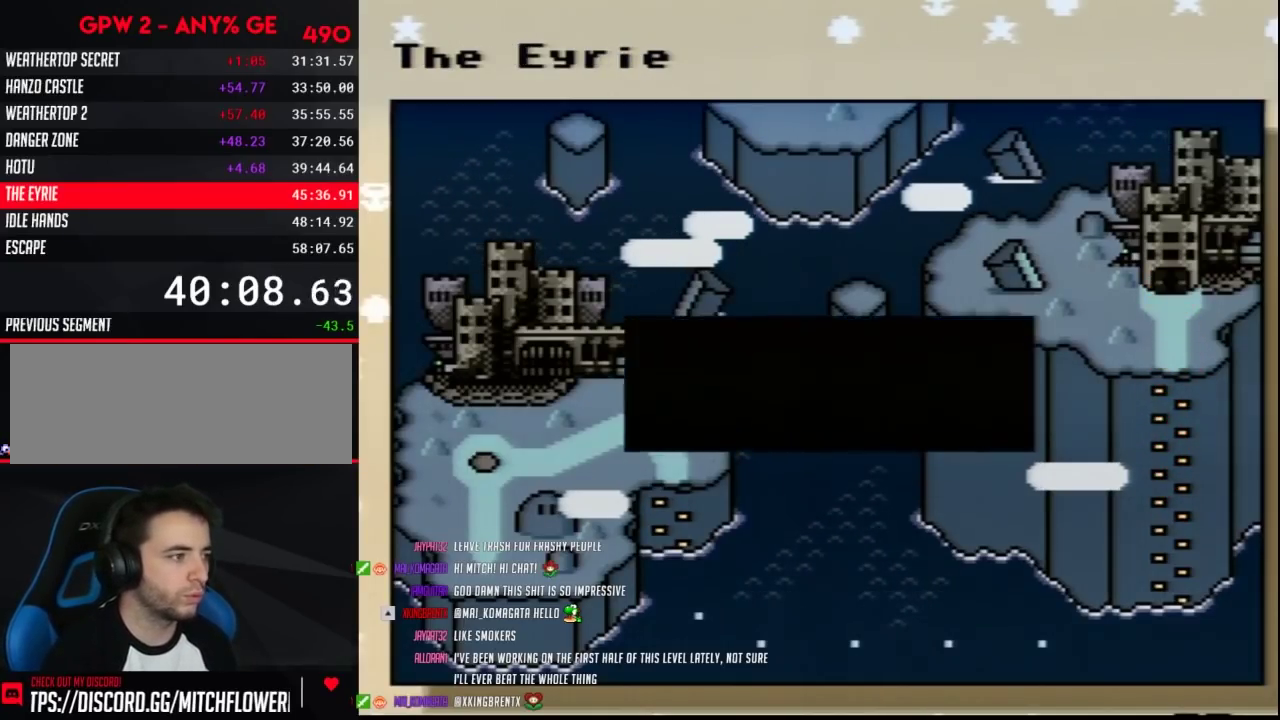
{"buttons": [], "events": [[50, "A", "down"], [117, "A", "up"], [200, "A", "down"], [300, "A", "up"], [367, "A", "down"], [450, "A", "up"]]}
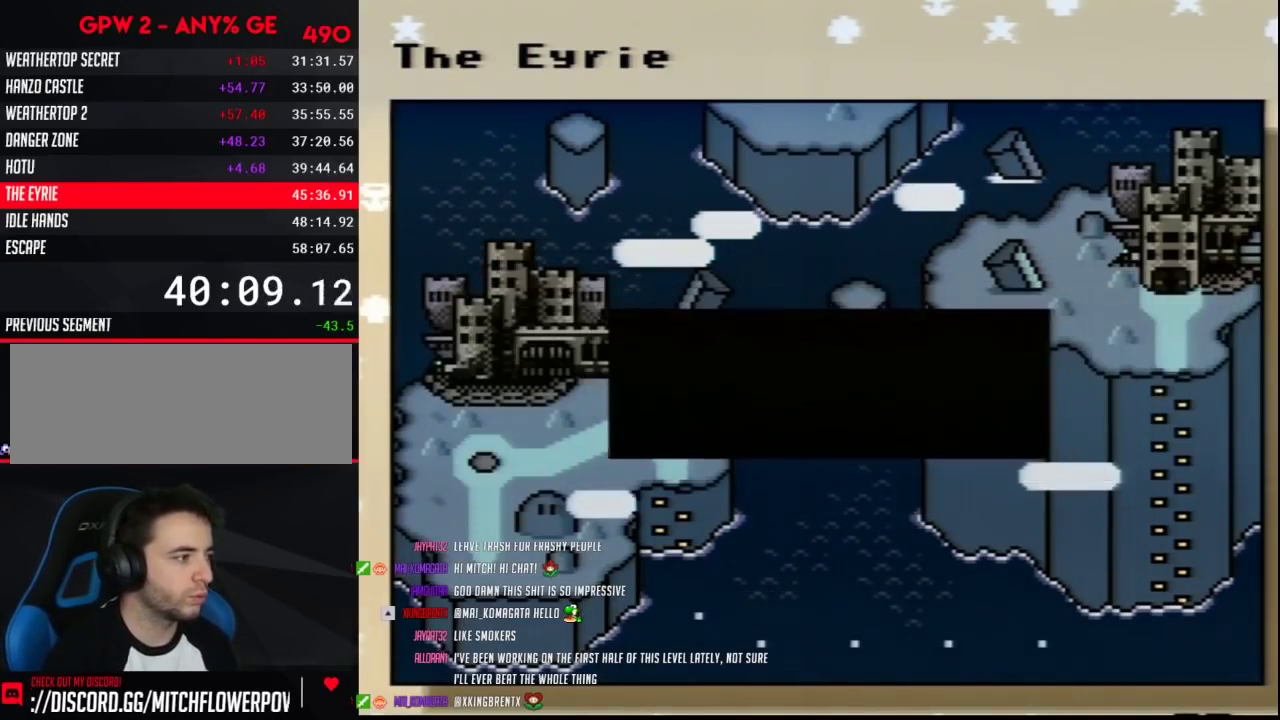
{"buttons": [], "events": [[50, "A", "down"], [150, "A", "up"], [200, "A", "down"], [333, "A", "up"], [383, "A", "down"], [483, "A", "up"]]}
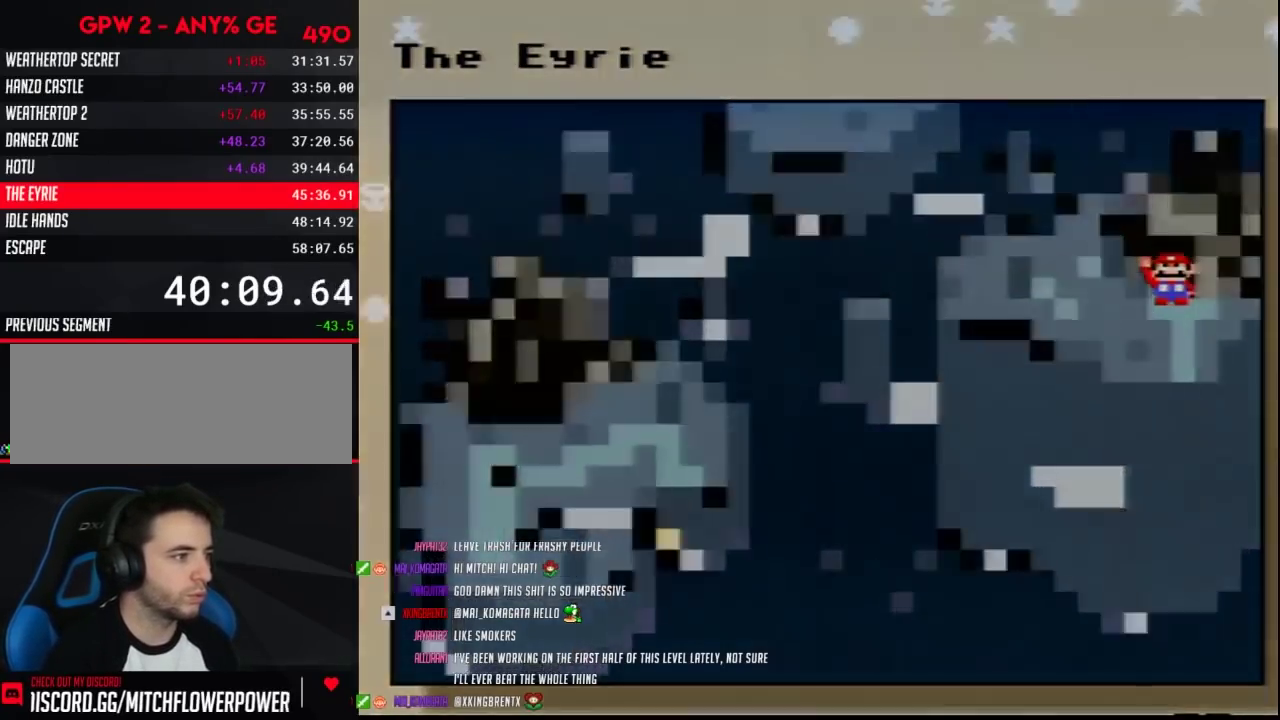
{"buttons": [], "events": [[50, "A", "down"], [150, "A", "up"], [233, "A", "down"], [300, "A", "up"]]}
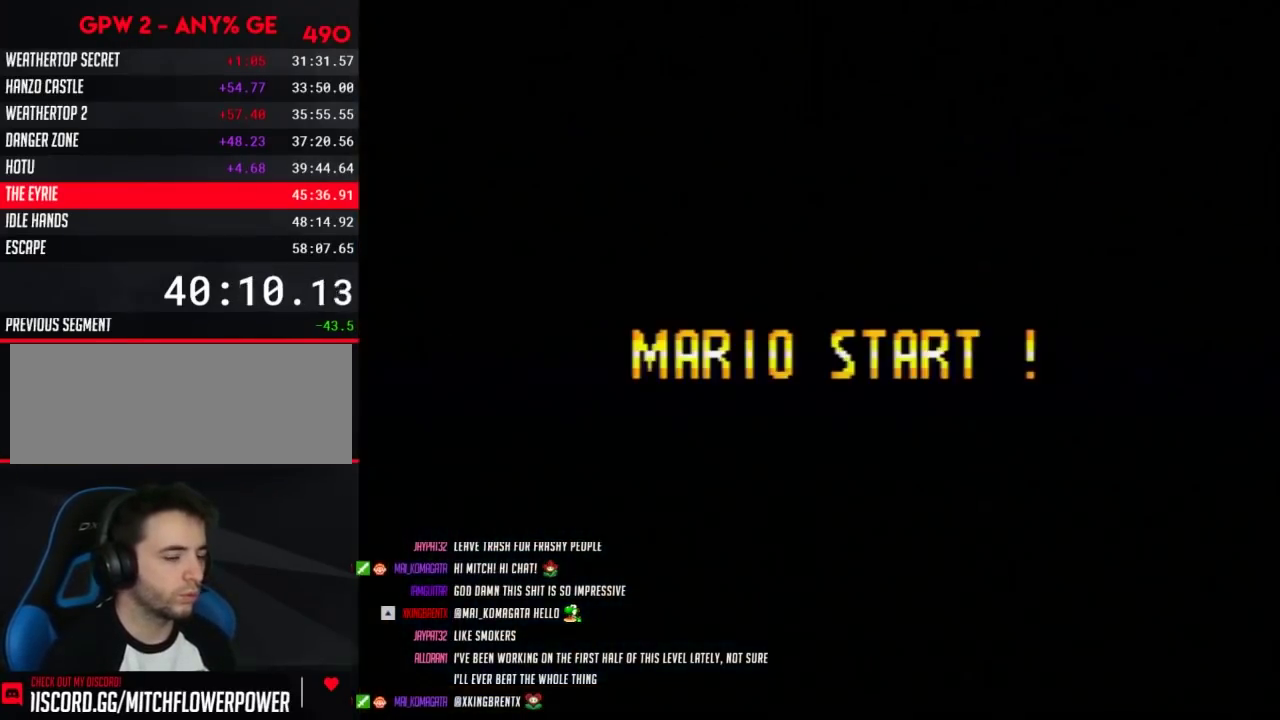
{"buttons": [], "events": []}
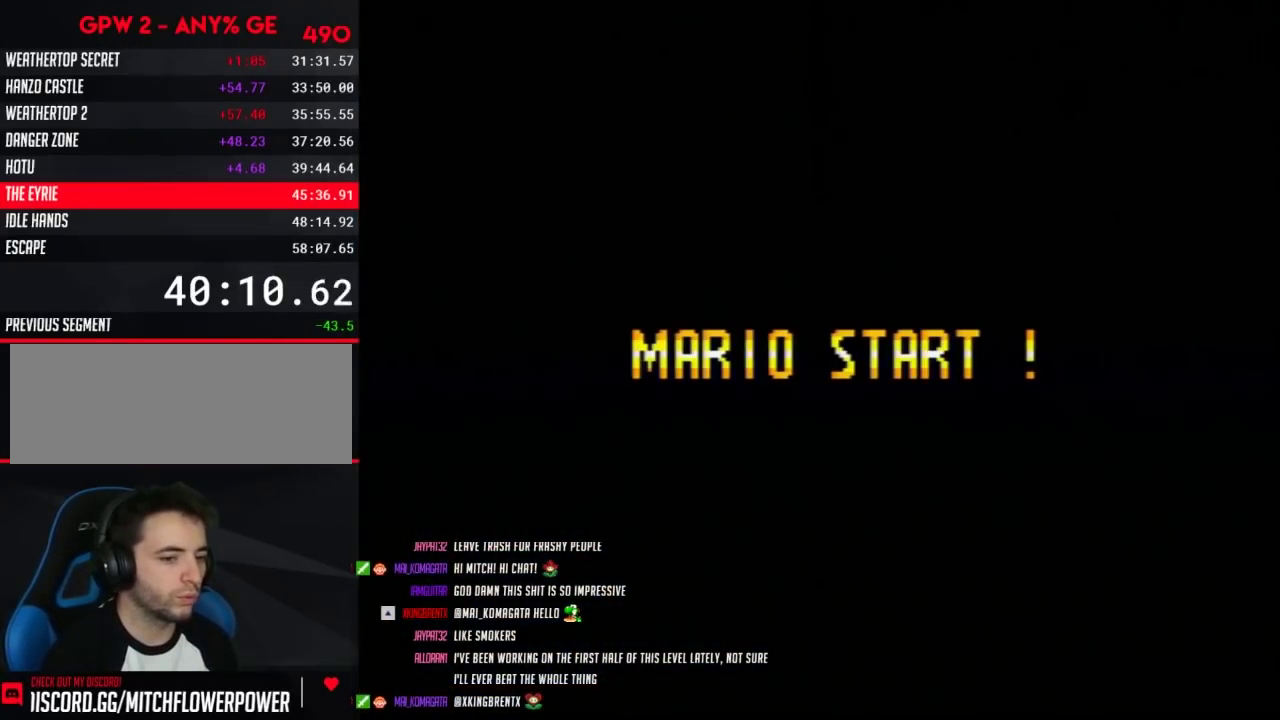
{"buttons": [], "events": []}
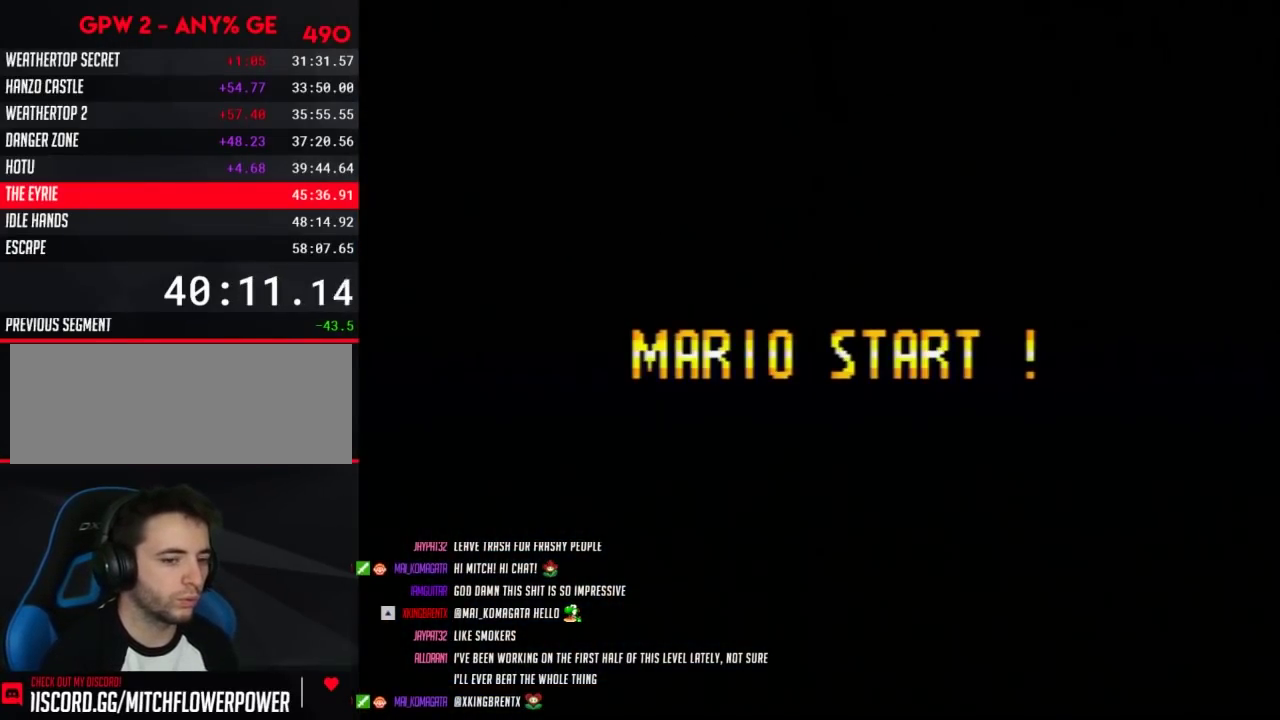
{"buttons": [], "events": []}
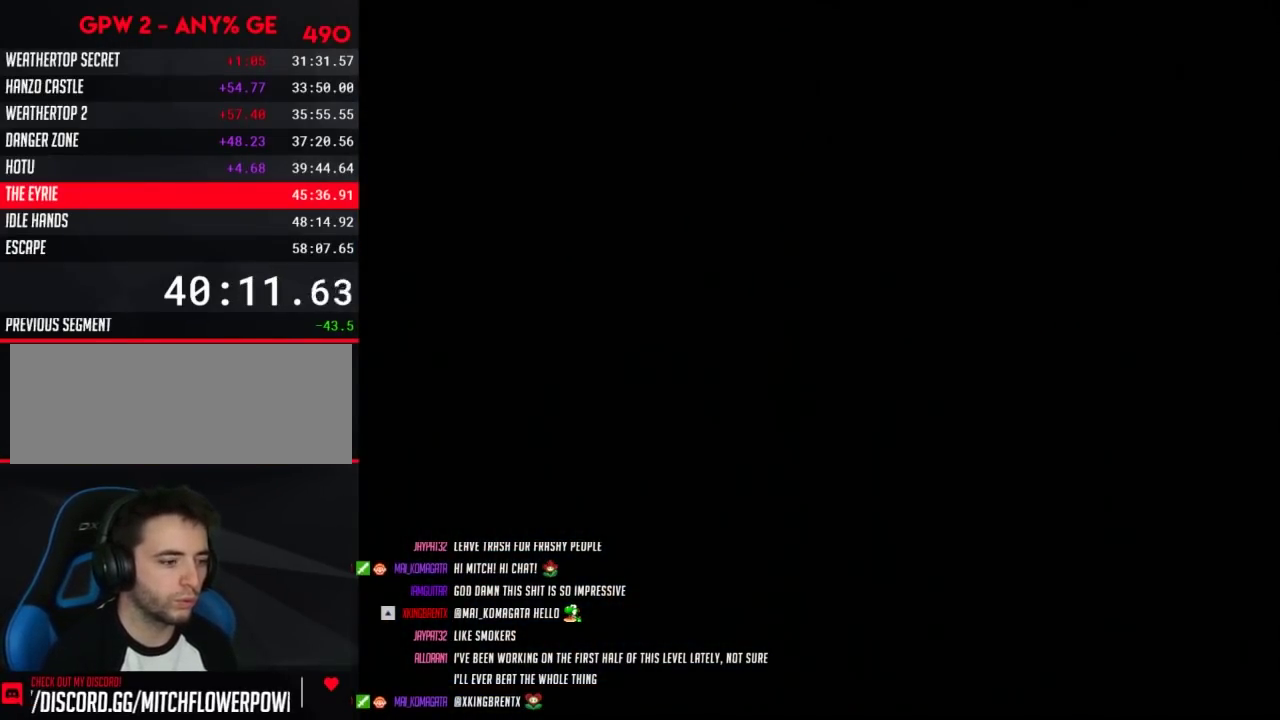
{"buttons": [], "events": []}
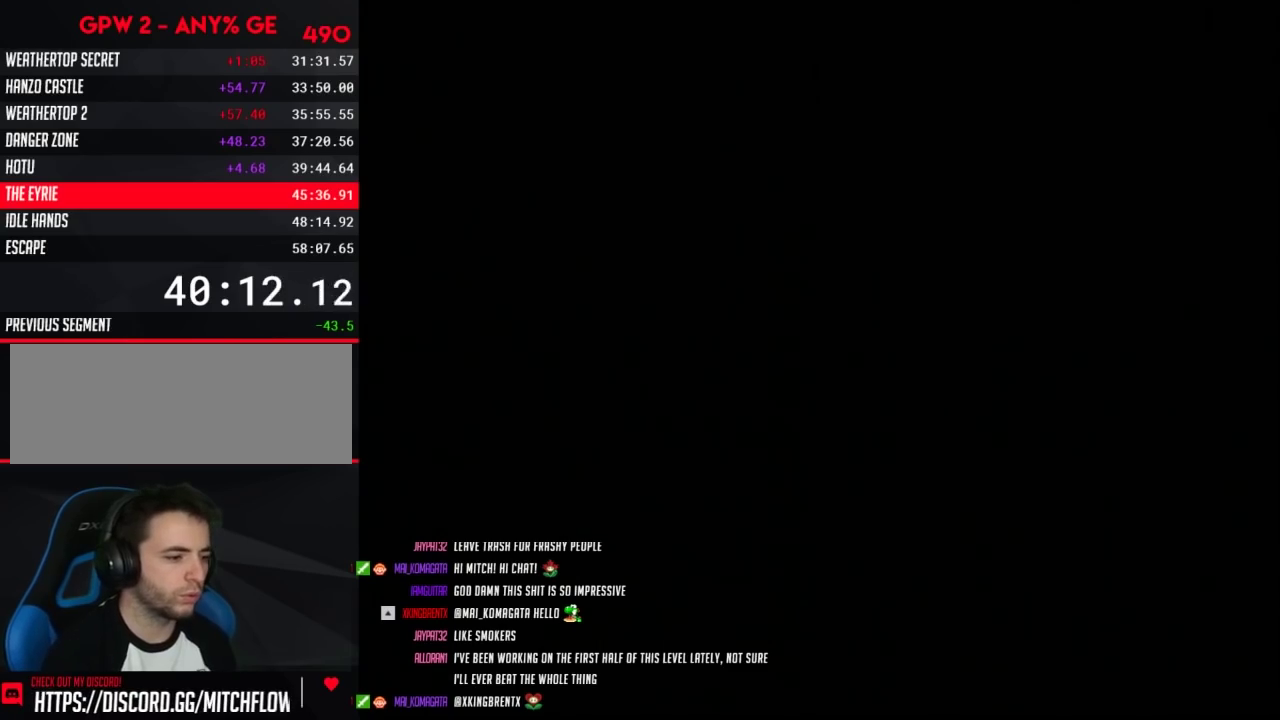
{"buttons": ["Y", "DPAD_RIGHT"], "events": [[383, "DPAD_RIGHT", "down"], [383, "Y", "down"]]}
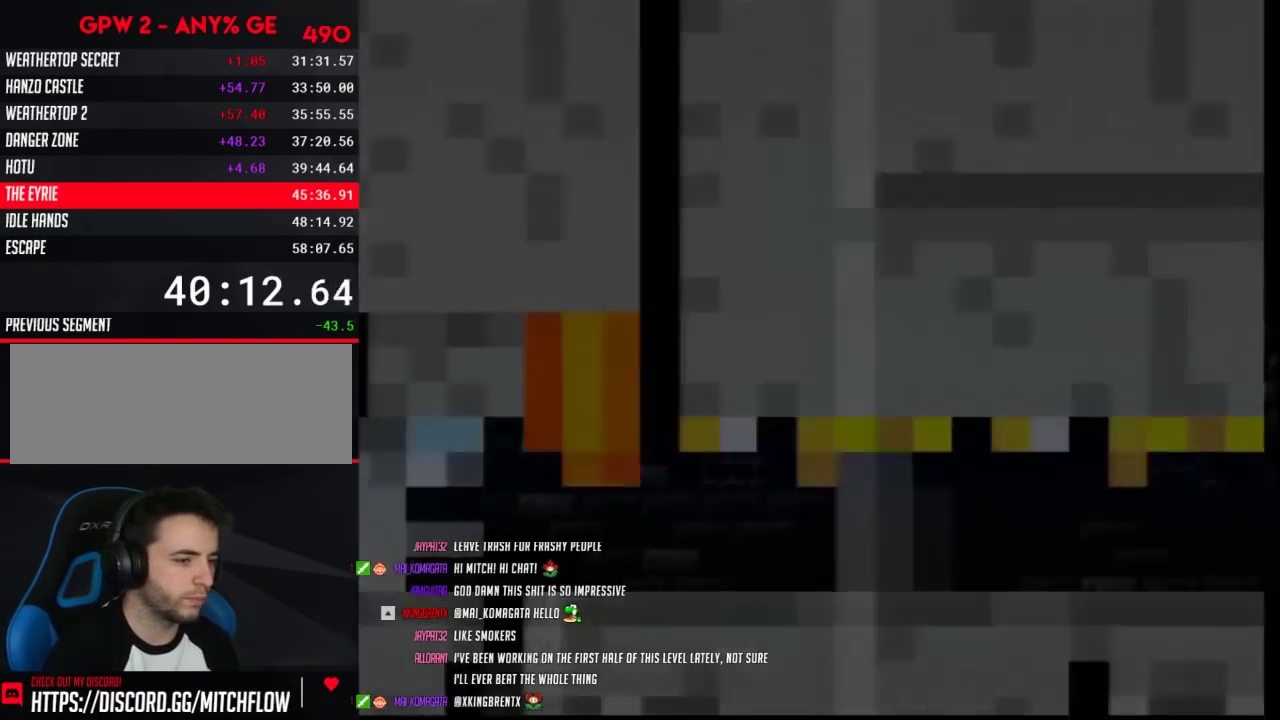
{"buttons": ["Y", "DPAD_RIGHT"], "events": []}
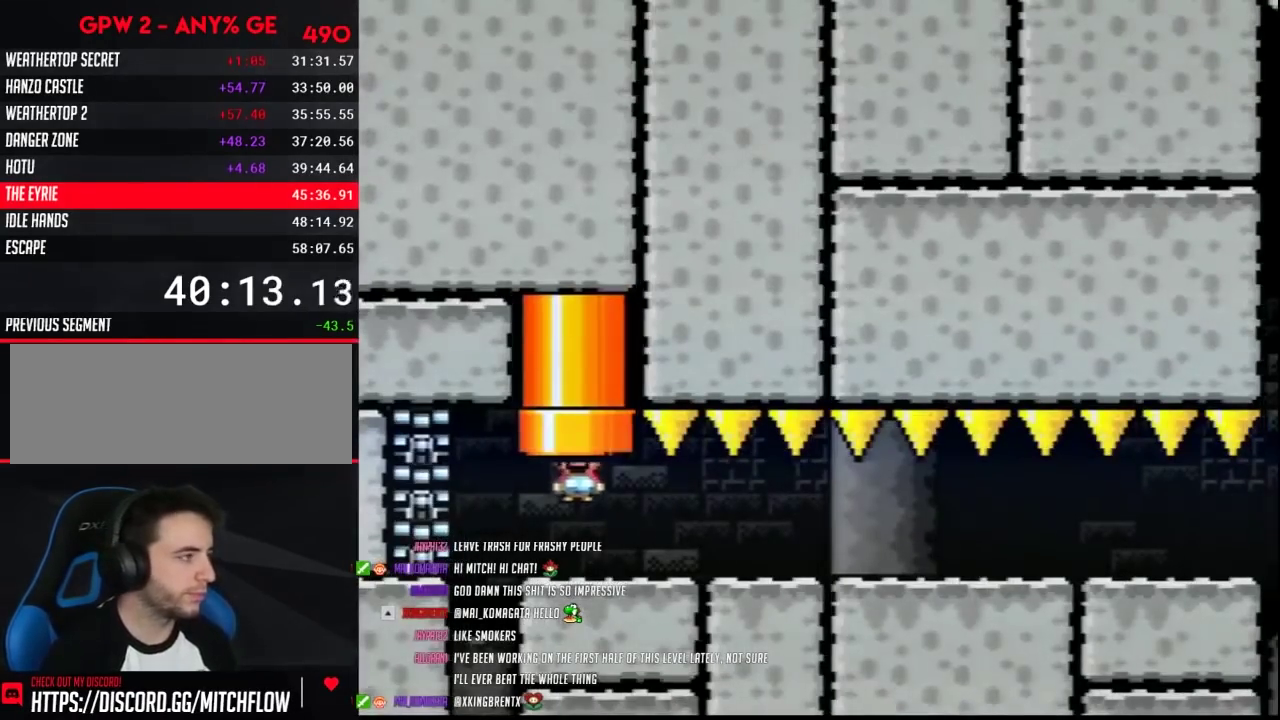
{"buttons": ["Y", "DPAD_RIGHT"], "events": []}
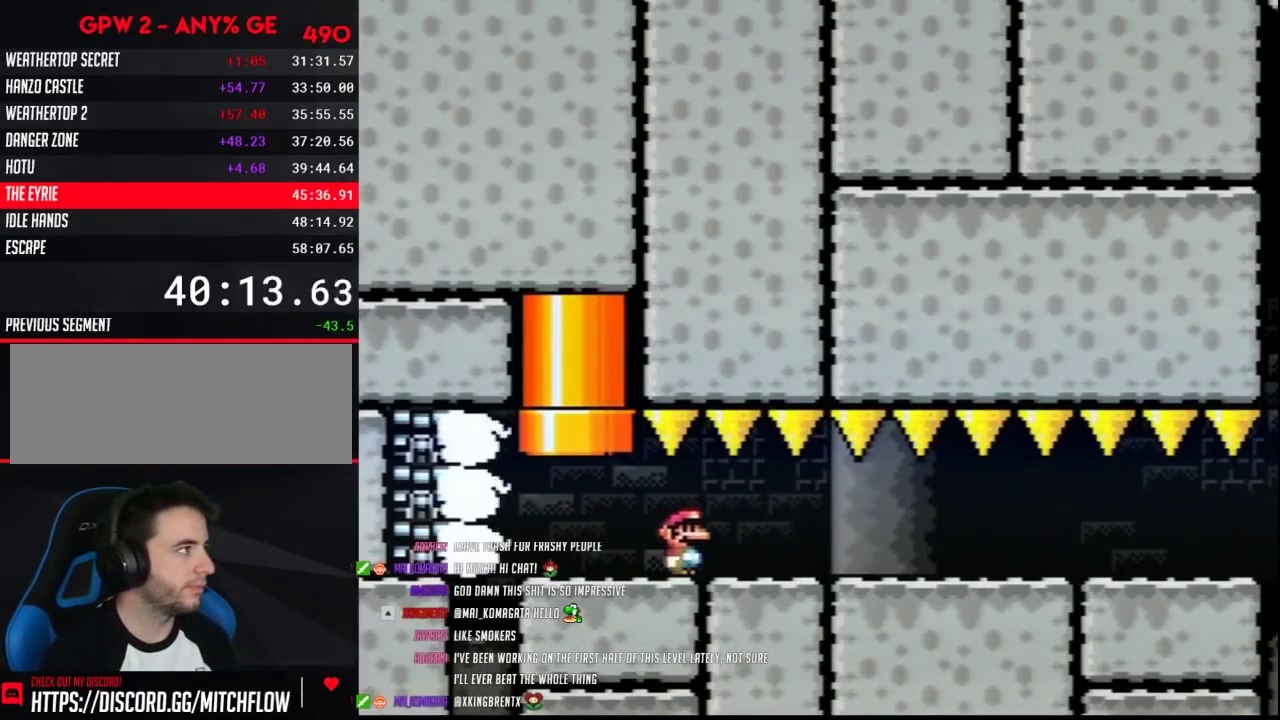
{"buttons": ["Y", "DPAD_RIGHT"], "events": []}
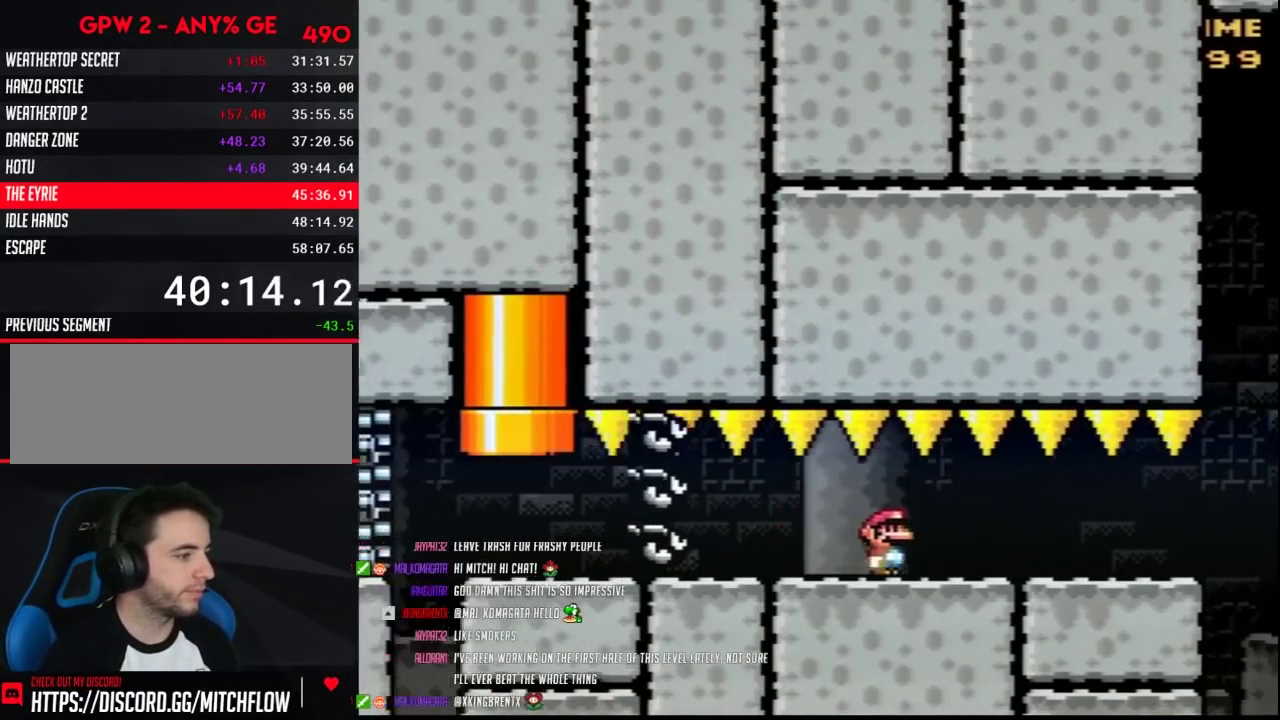
{"buttons": ["Y", "DPAD_RIGHT"], "events": []}